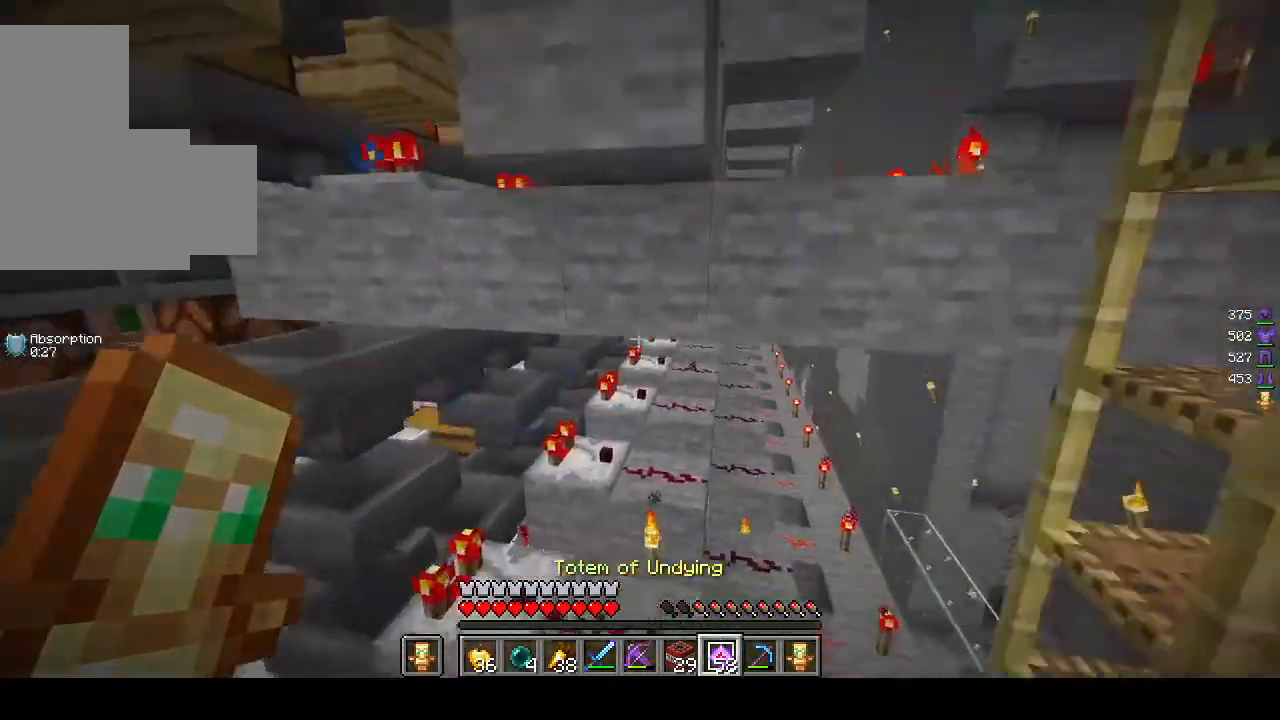
Gameplay with keyboard and mouse; each line is a JSON object with the keys and mouse buttons held at the frame after it. "events" lists presses ("down") and releases ("up") of "a", "d", "s", "w", "mouse_left" and "mouse_right" between this image and that frame as [ms after this image, input, new state], when the widget could be followed in between. "mouse_left", "mouse_right" = the "left", "right" buttons of the "mouse" list. No other keys are recorded. Fast repeated clicks can show as one long hold. Mouse movement is not recorded.
{"keys": [], "mouse": [], "events": []}
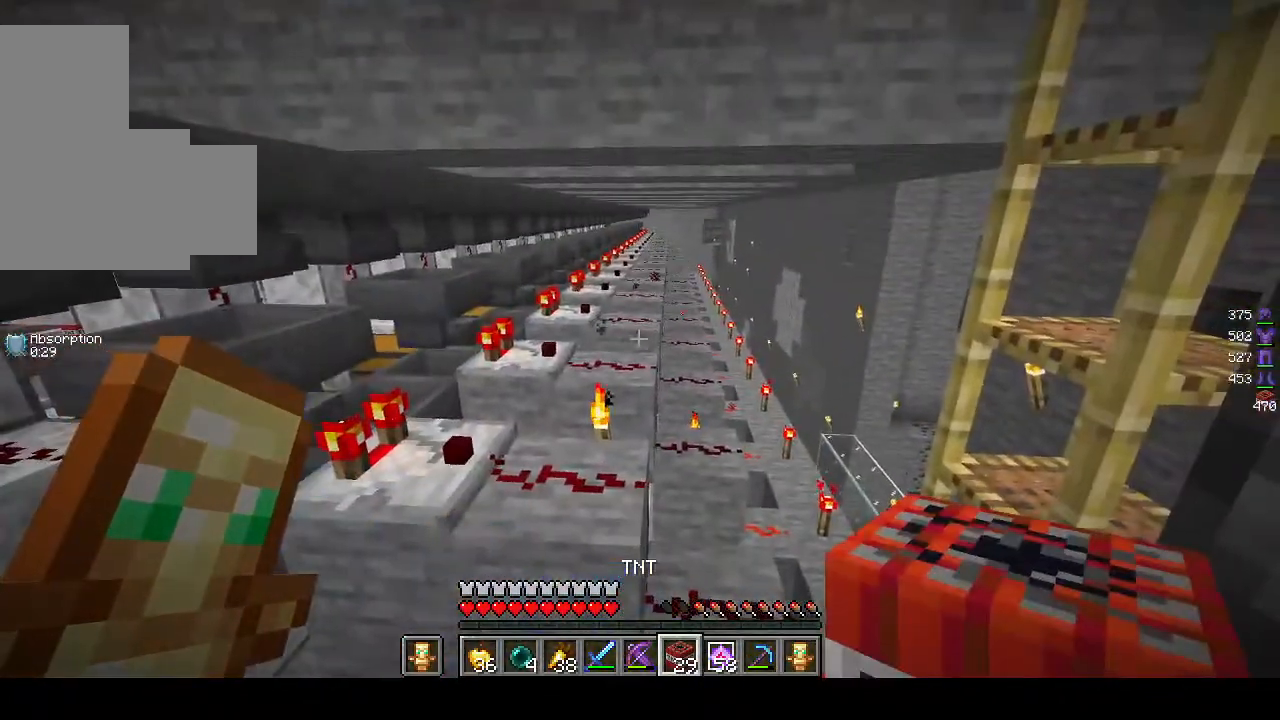
{"keys": ["a", "w"], "mouse": [], "events": [[133, "w", "down"], [417, "a", "down"]]}
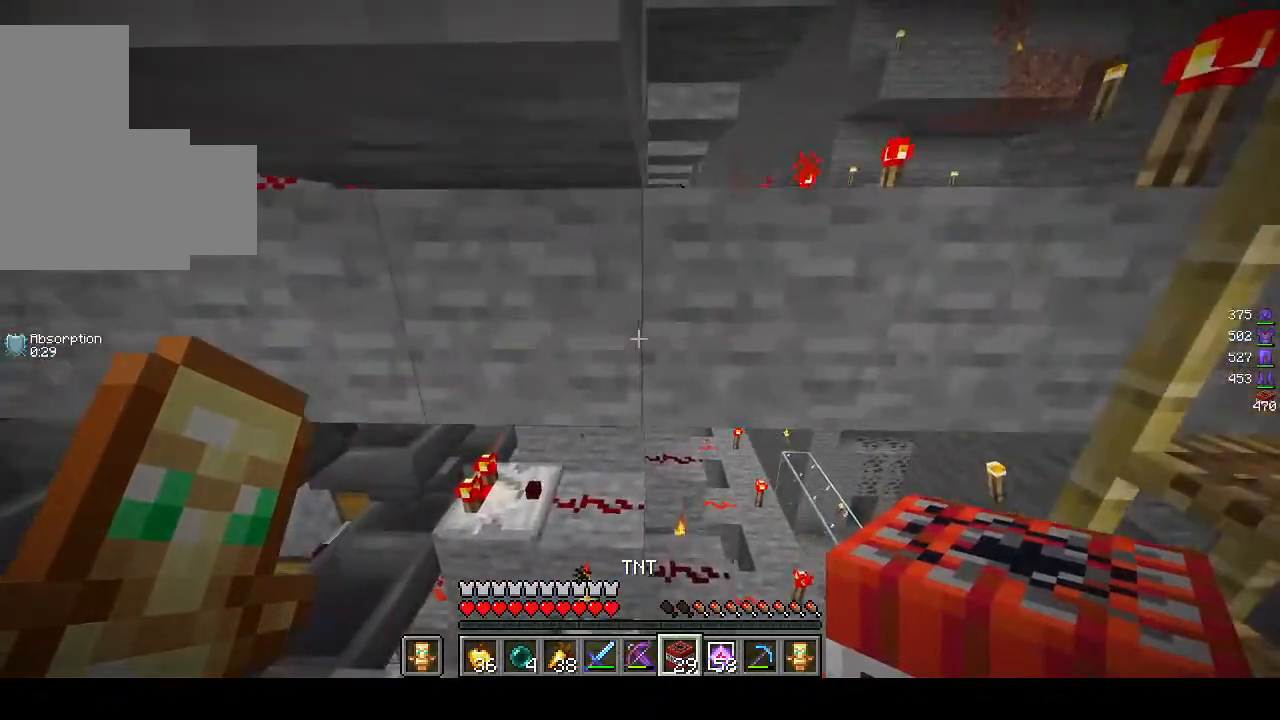
{"keys": ["a", "w"], "mouse": [], "events": []}
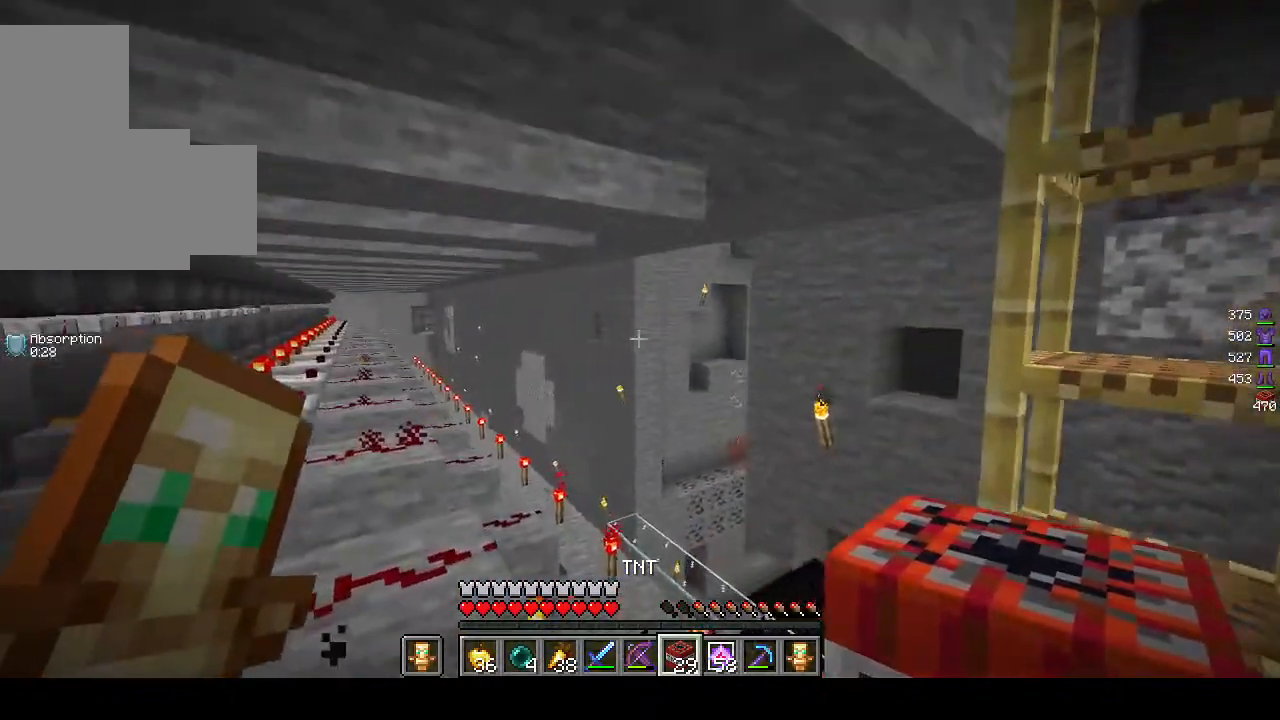
{"keys": ["s"], "mouse": [], "events": [[117, "a", "up"], [267, "w", "up"], [383, "s", "down"]]}
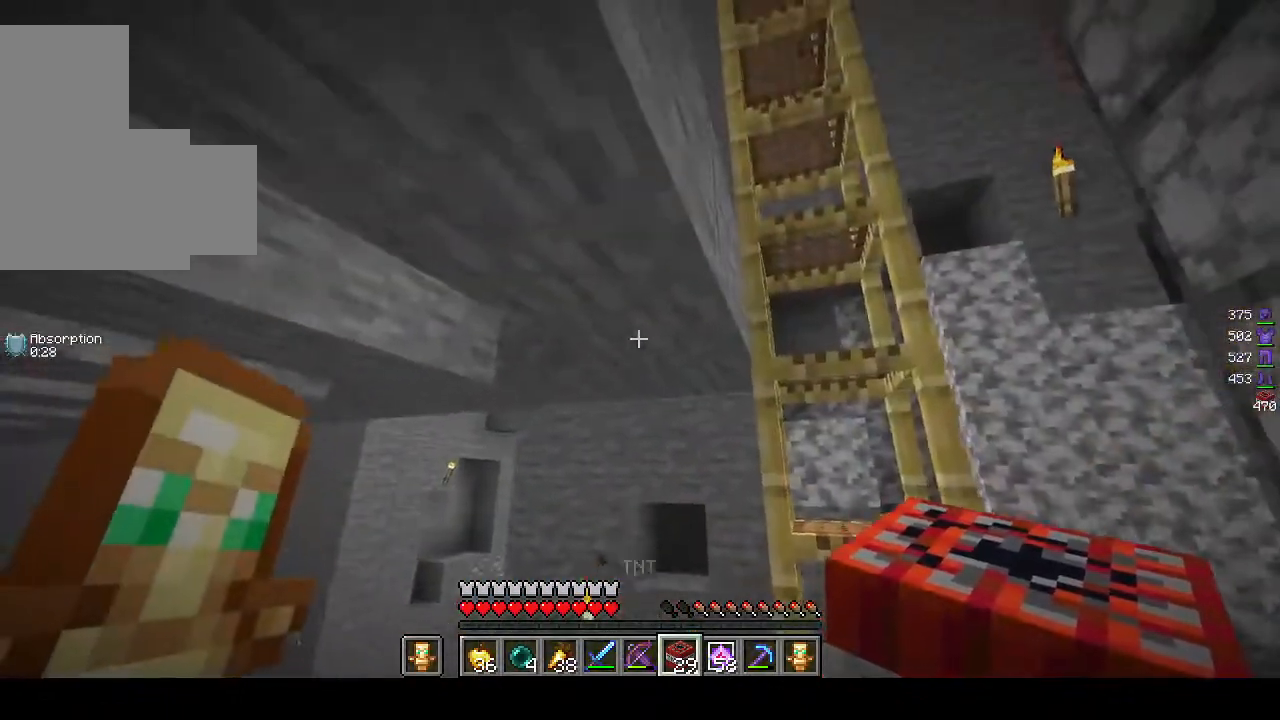
{"keys": [], "mouse": [], "events": [[133, "mouse_right", "down"], [217, "s", "up"], [300, "mouse_right", "up"]]}
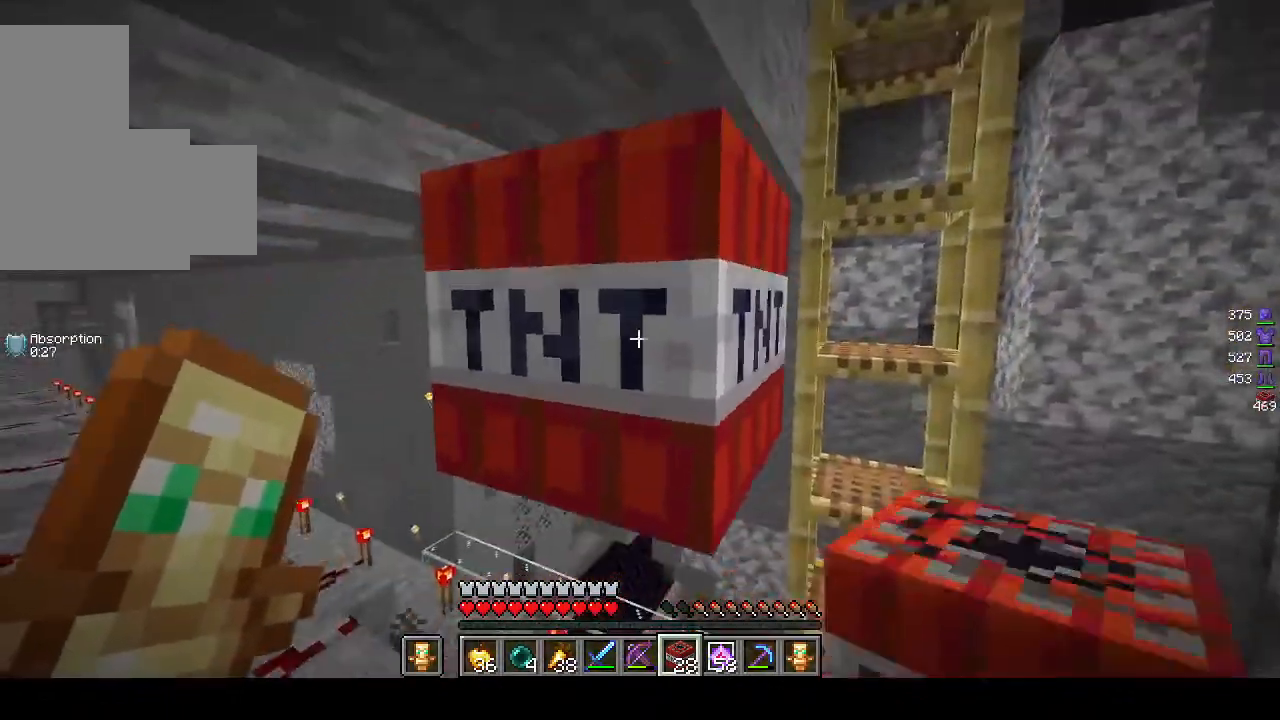
{"keys": [], "mouse": [], "events": []}
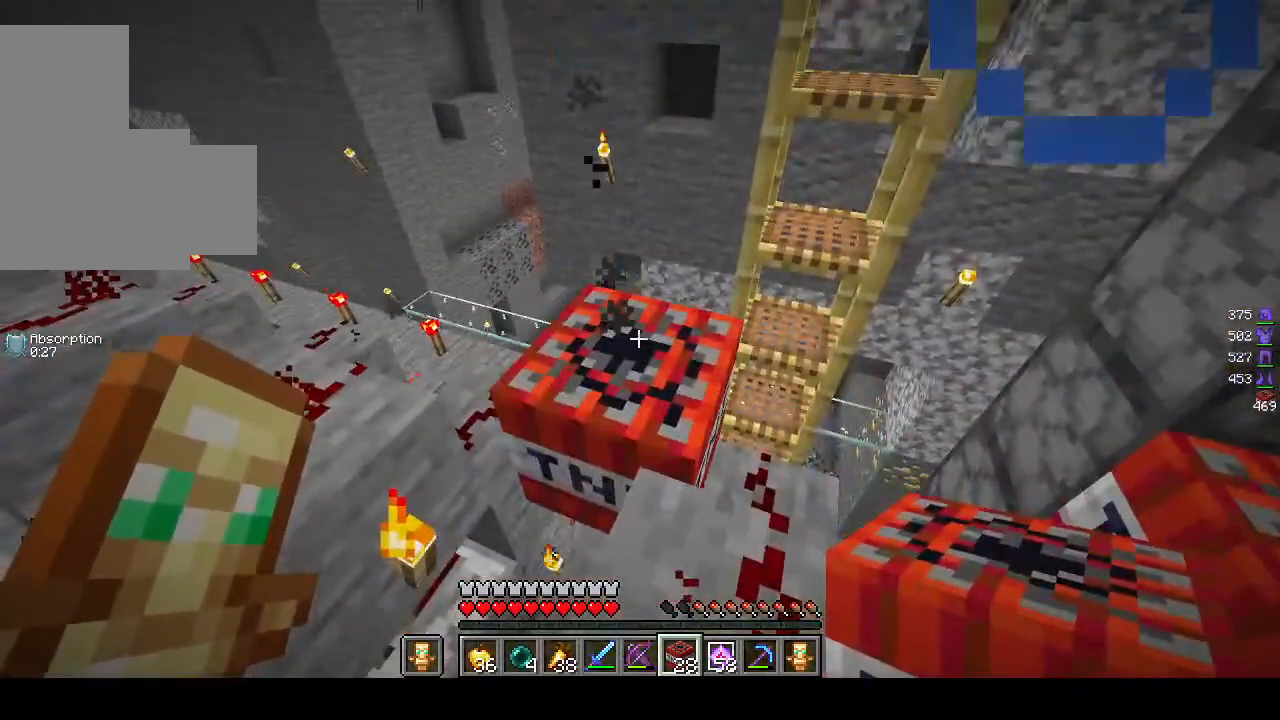
{"keys": [], "mouse": ["left"], "events": [[500, "mouse_left", "down"]]}
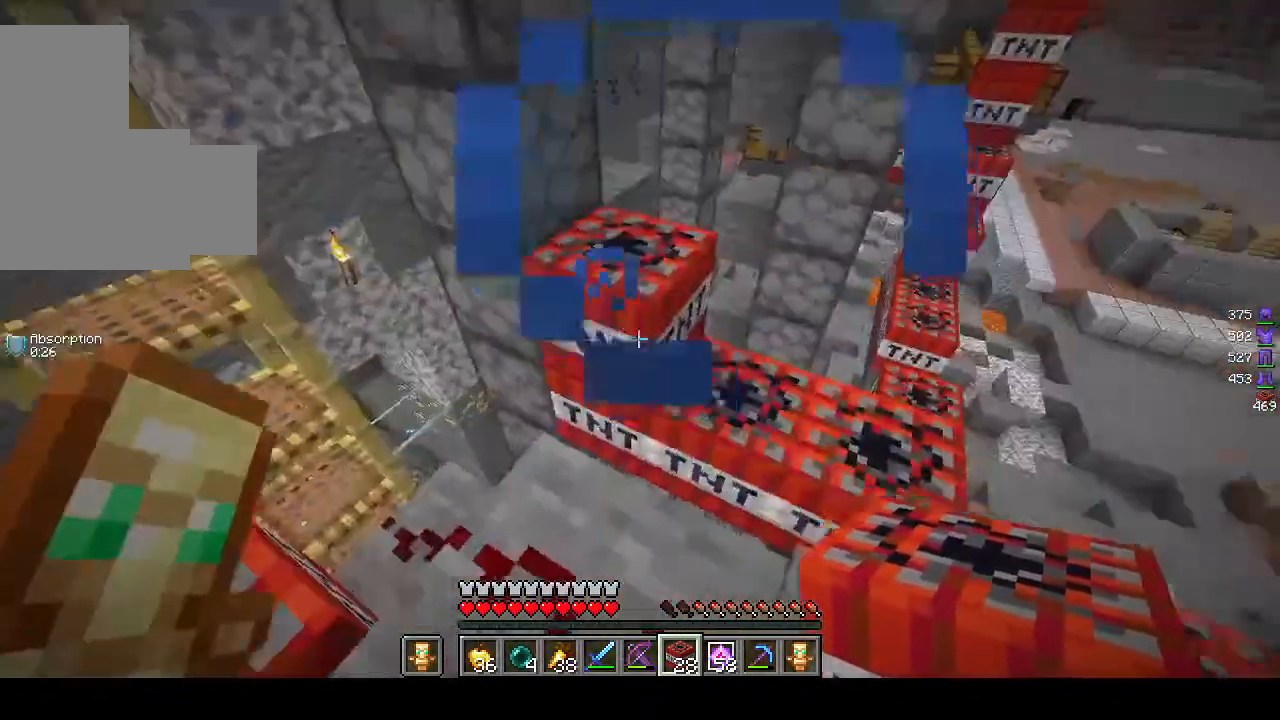
{"keys": [], "mouse": ["left"], "events": []}
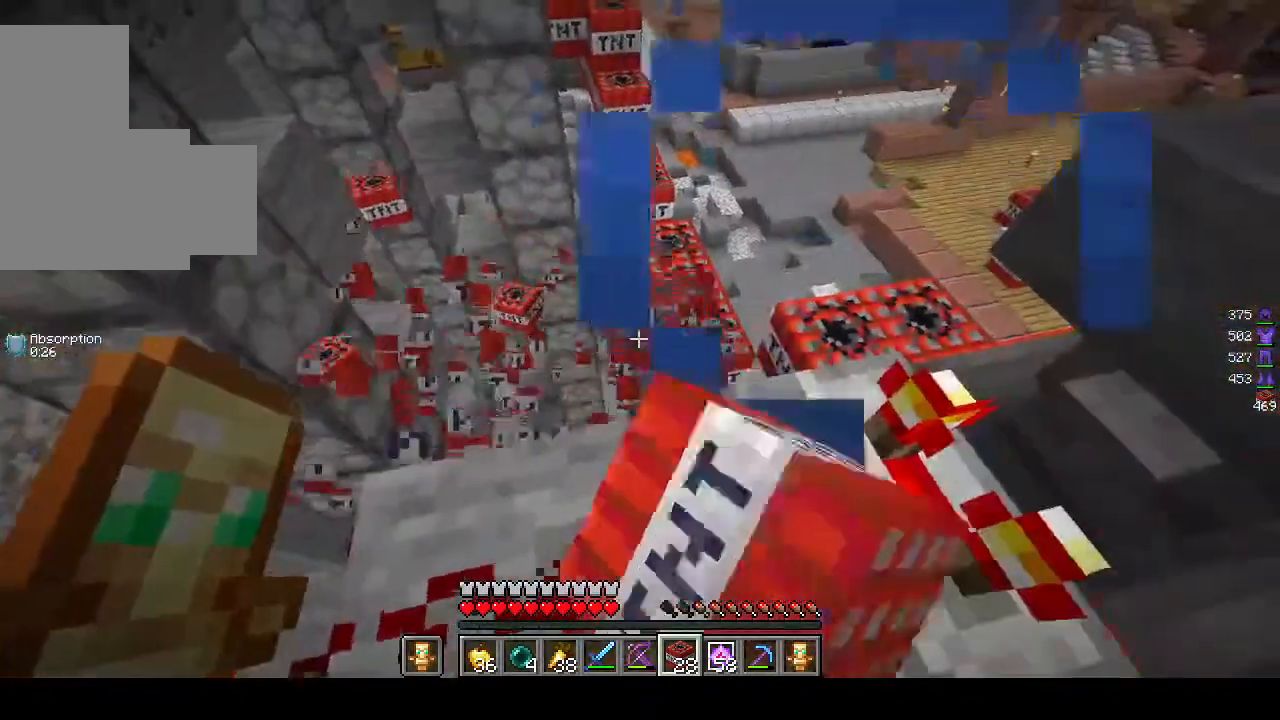
{"keys": ["d", "w"], "mouse": ["left"], "events": [[217, "w", "down"], [417, "d", "down"]]}
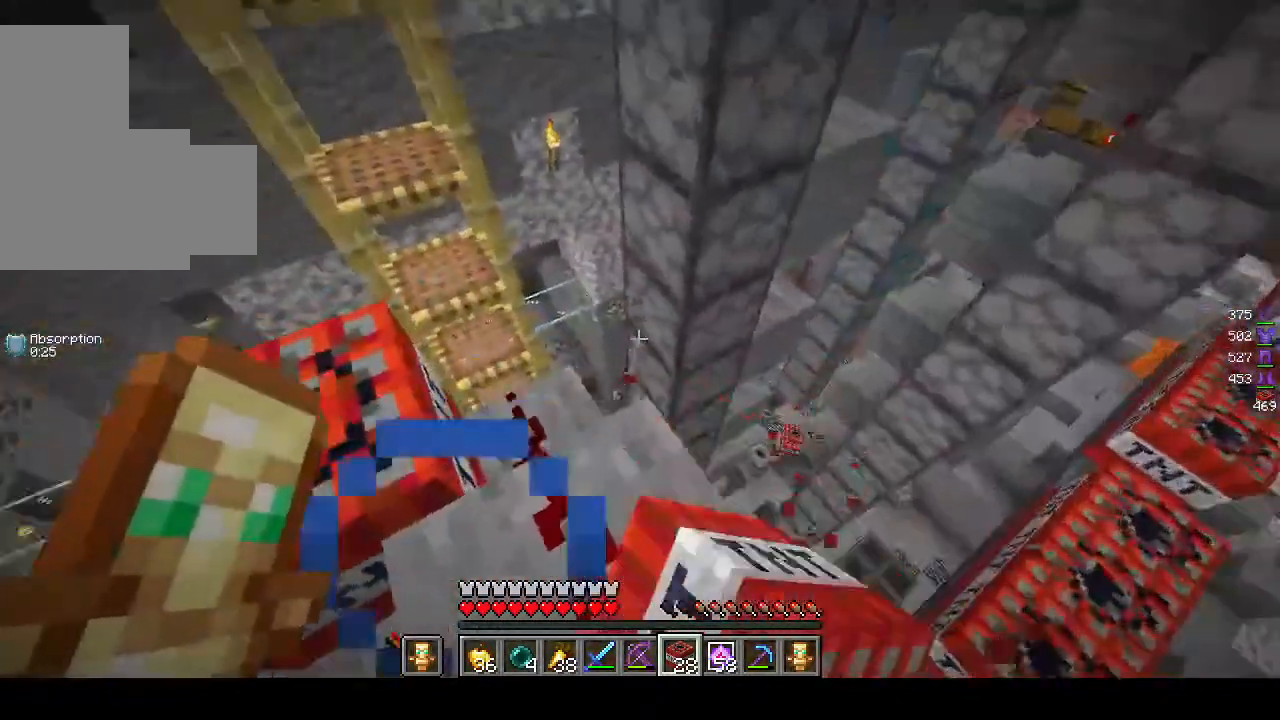
{"keys": [], "mouse": [], "events": [[67, "mouse_left", "up"], [367, "d", "up"], [367, "w", "up"]]}
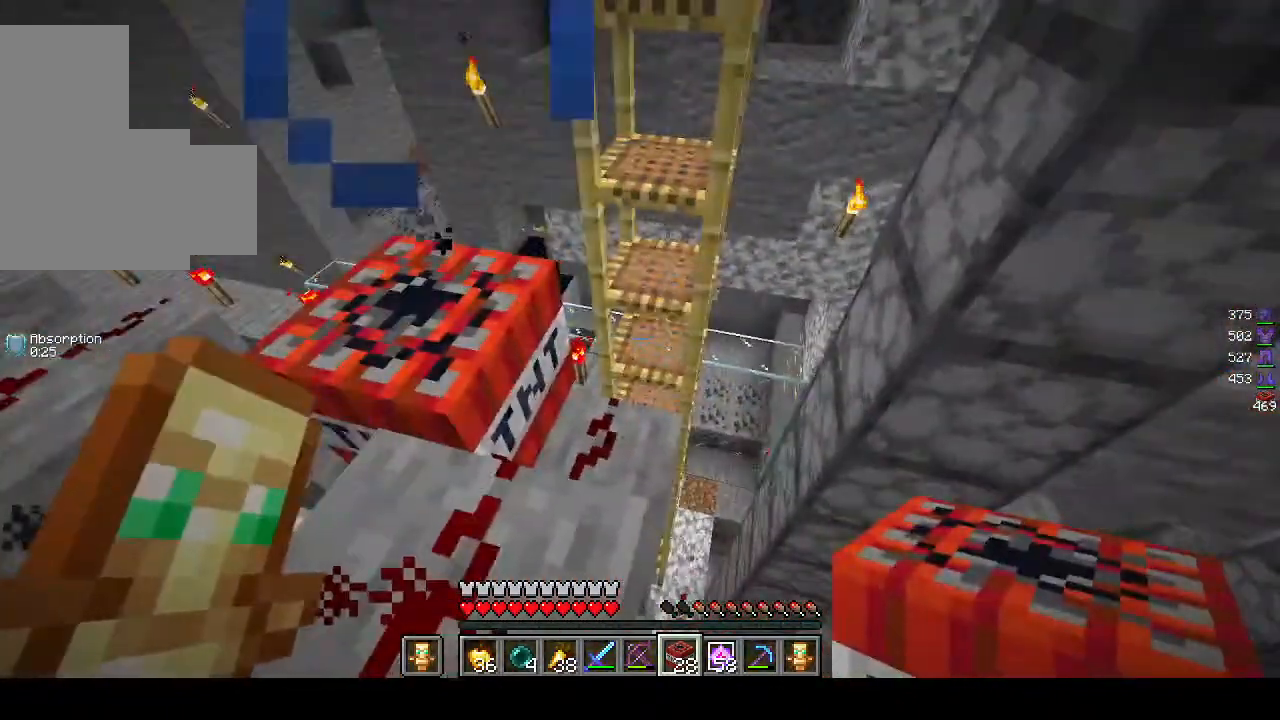
{"keys": [], "mouse": ["right"], "events": [[367, "mouse_right", "down"]]}
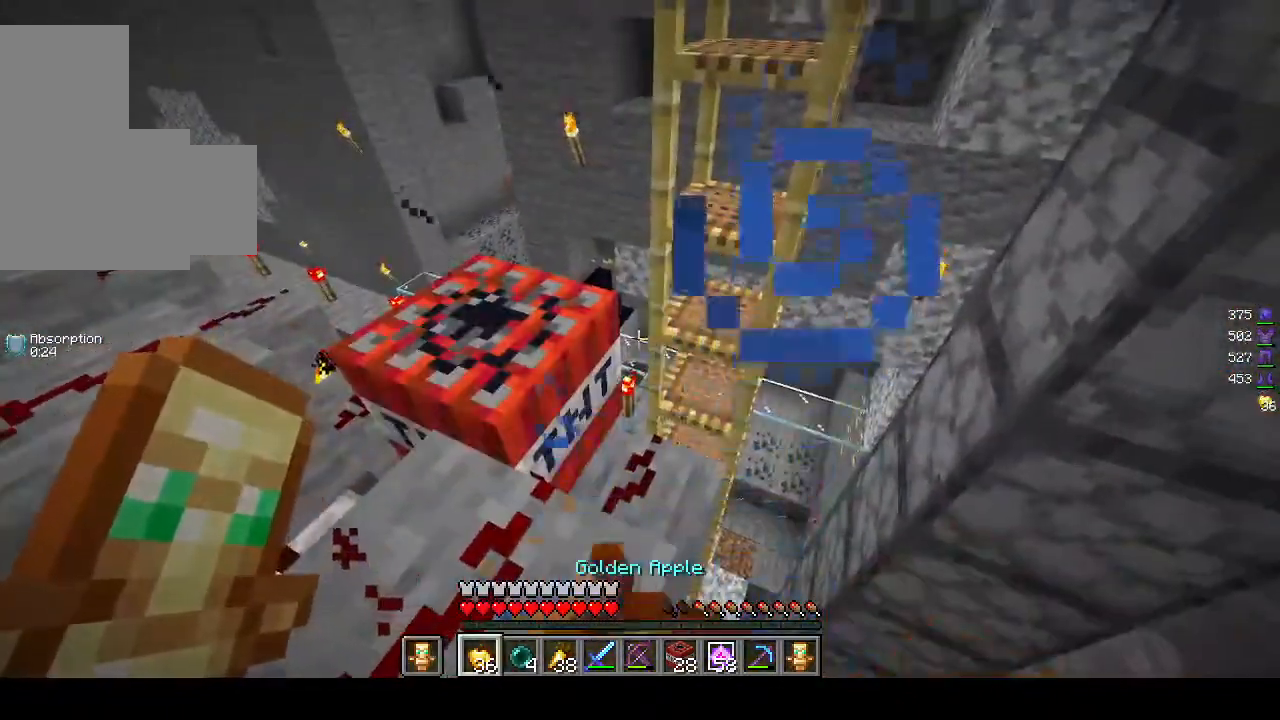
{"keys": ["a", "s"], "mouse": ["right"], "events": [[67, "a", "down"], [100, "w", "down"], [300, "w", "up"], [400, "s", "down"]]}
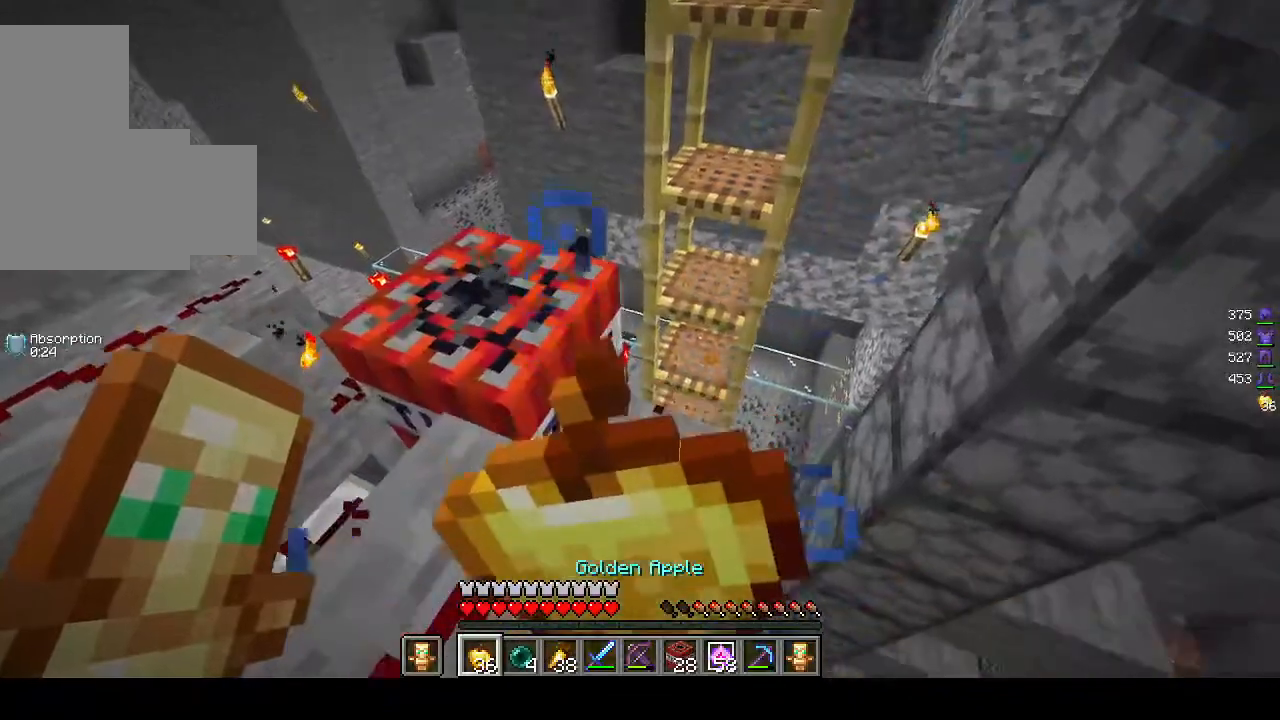
{"keys": ["a", "s"], "mouse": ["right"], "events": []}
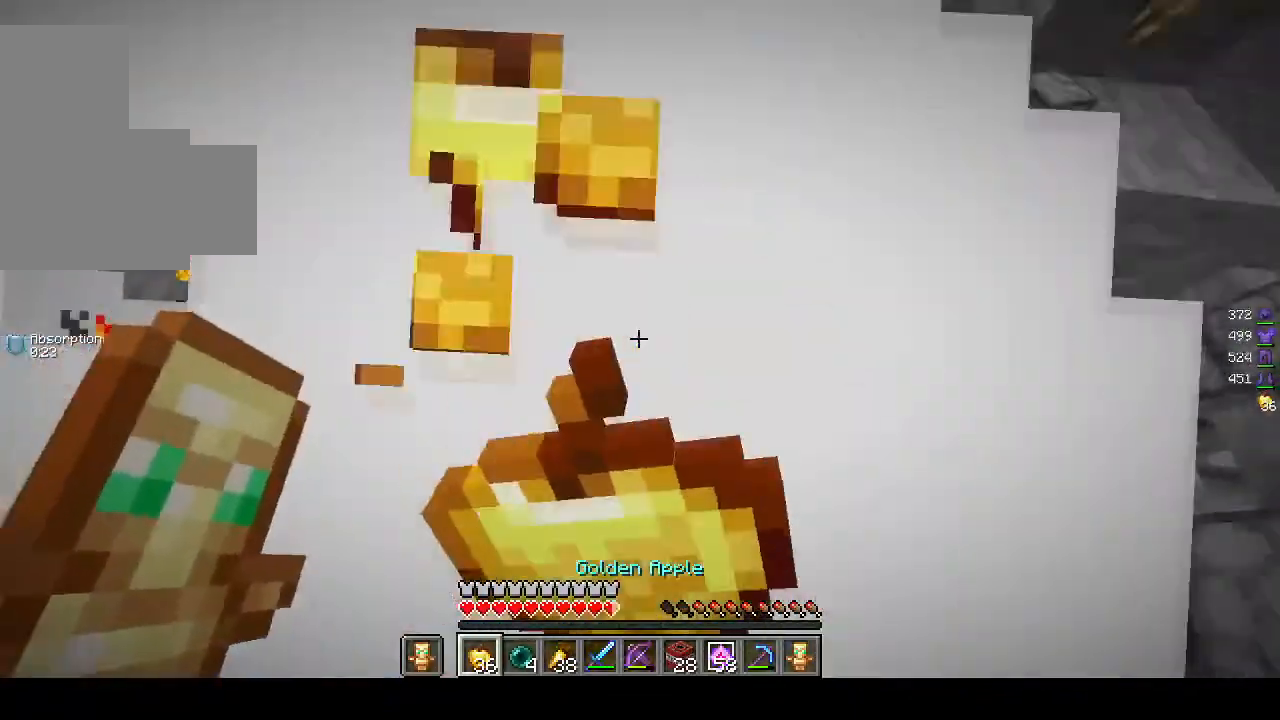
{"keys": ["a", "s"], "mouse": ["right"], "events": []}
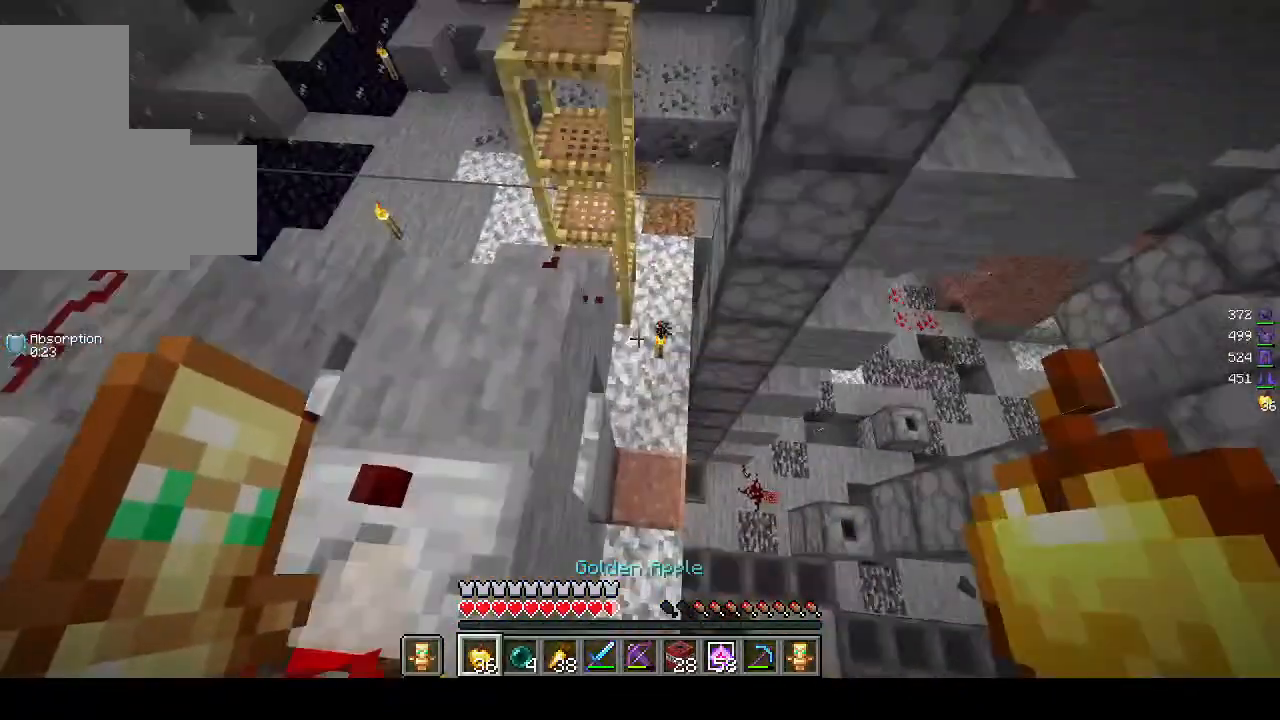
{"keys": [], "mouse": [], "events": [[167, "s", "up"], [267, "a", "up"], [483, "mouse_right", "up"]]}
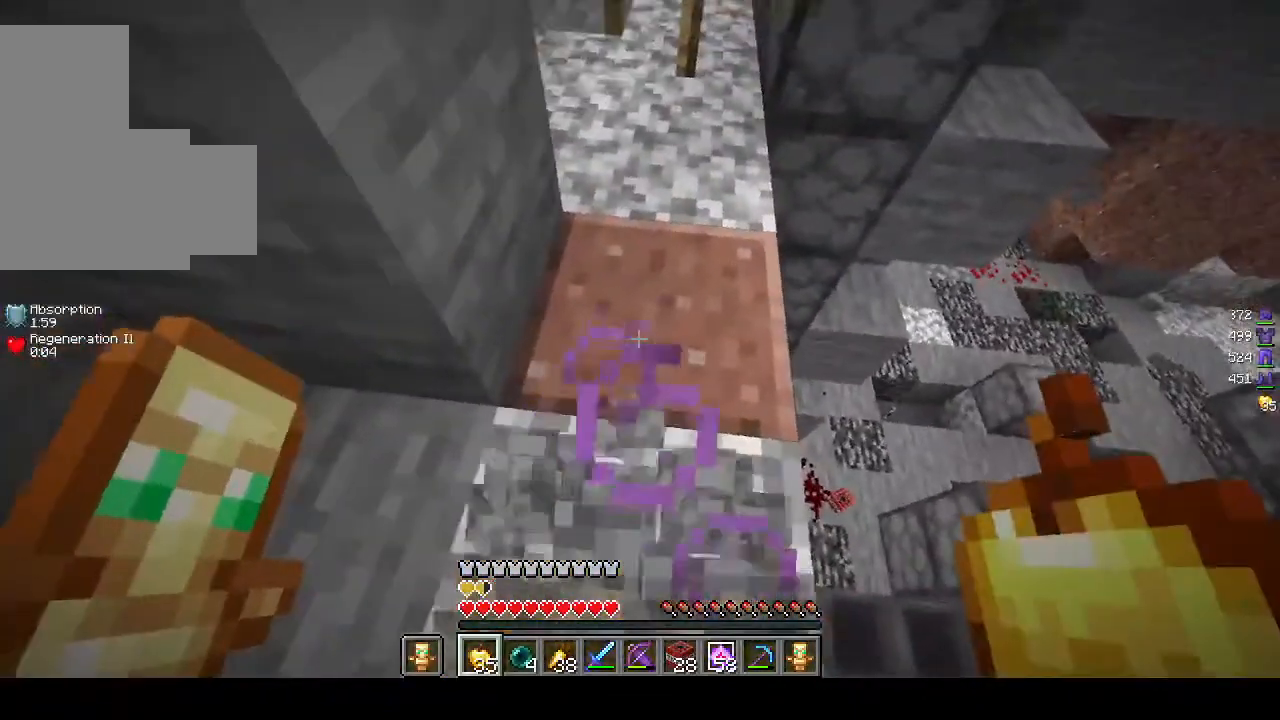
{"keys": ["d"], "mouse": [], "events": [[167, "d", "down"]]}
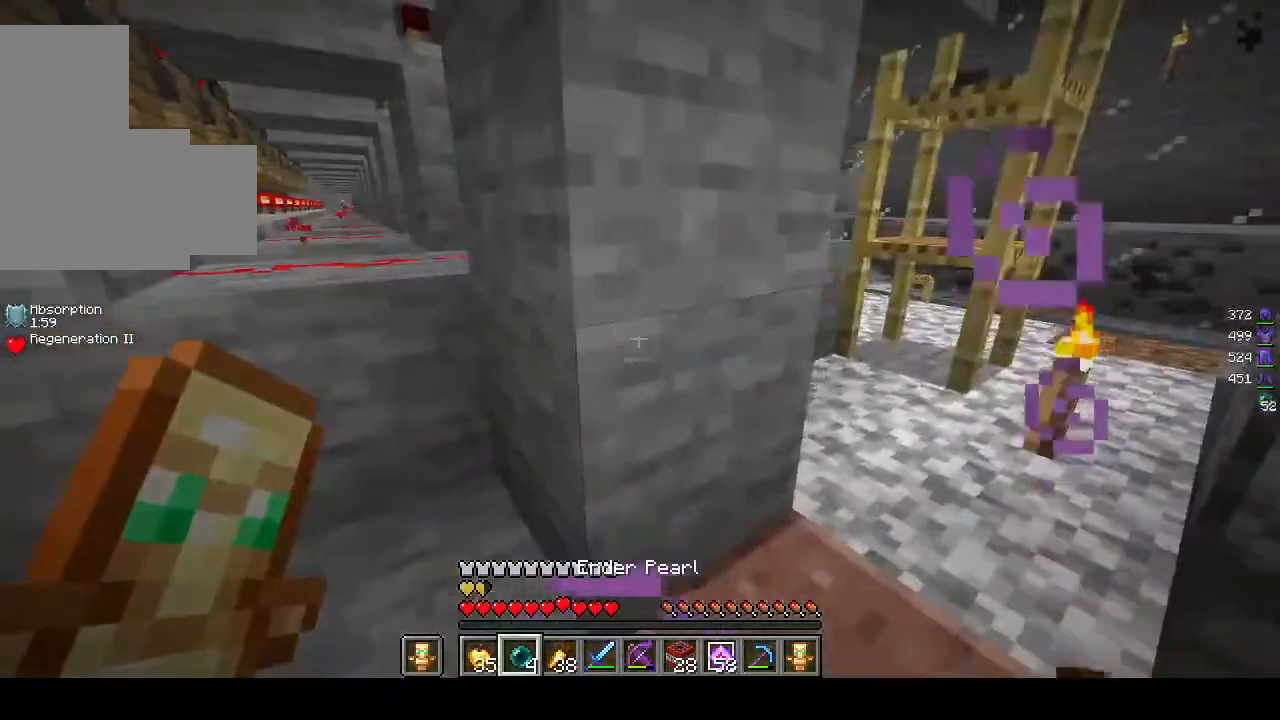
{"keys": ["d"], "mouse": [], "events": []}
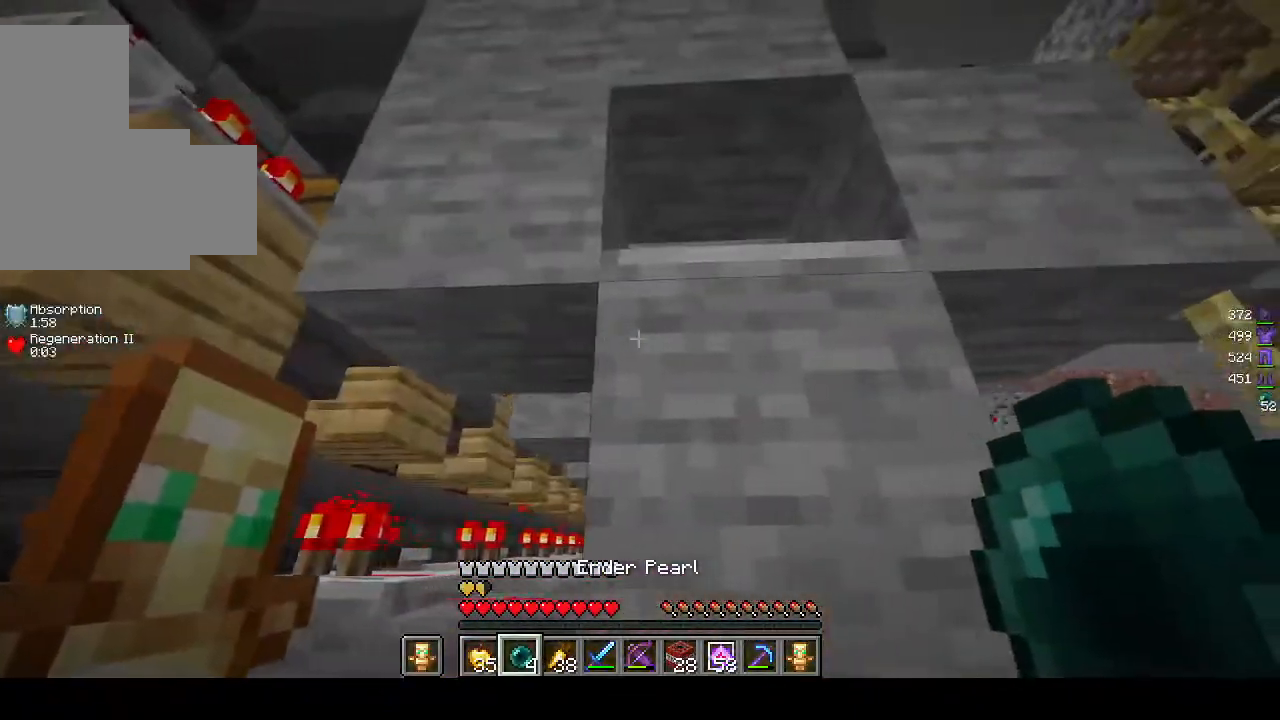
{"keys": ["d", "w"], "mouse": [], "events": [[500, "w", "down"]]}
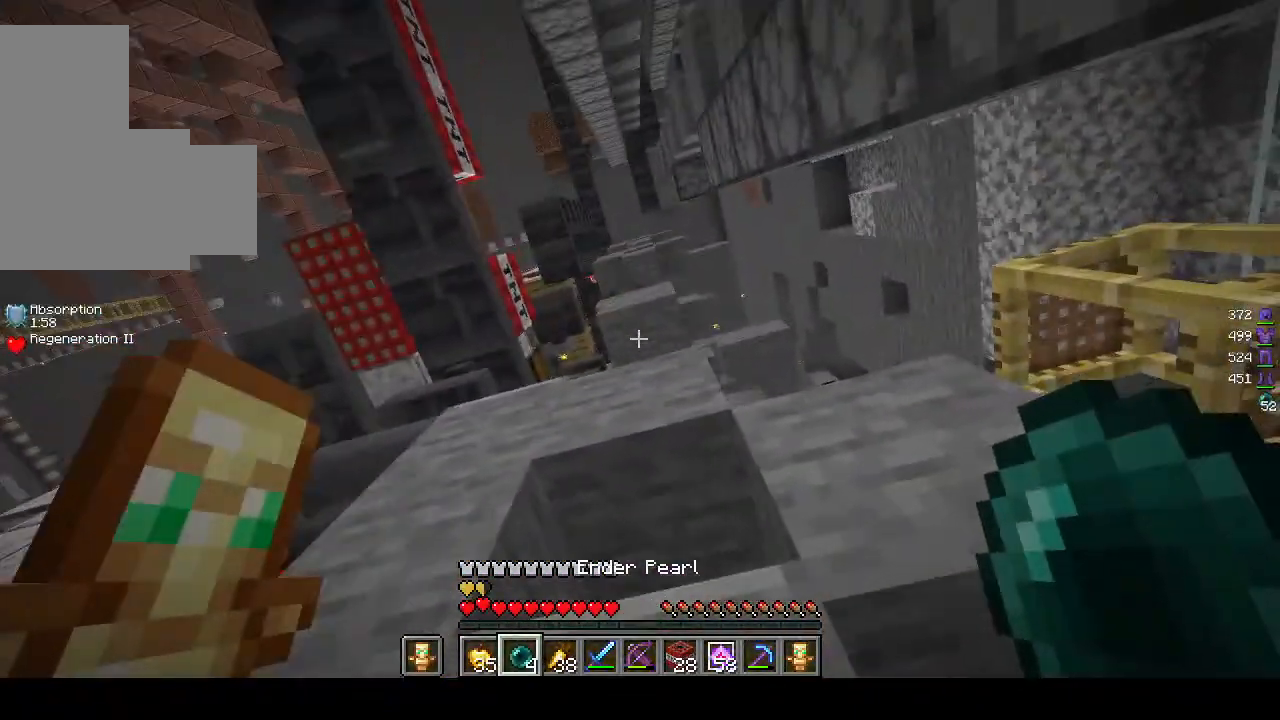
{"keys": [], "mouse": [], "events": [[267, "d", "up"], [267, "w", "up"]]}
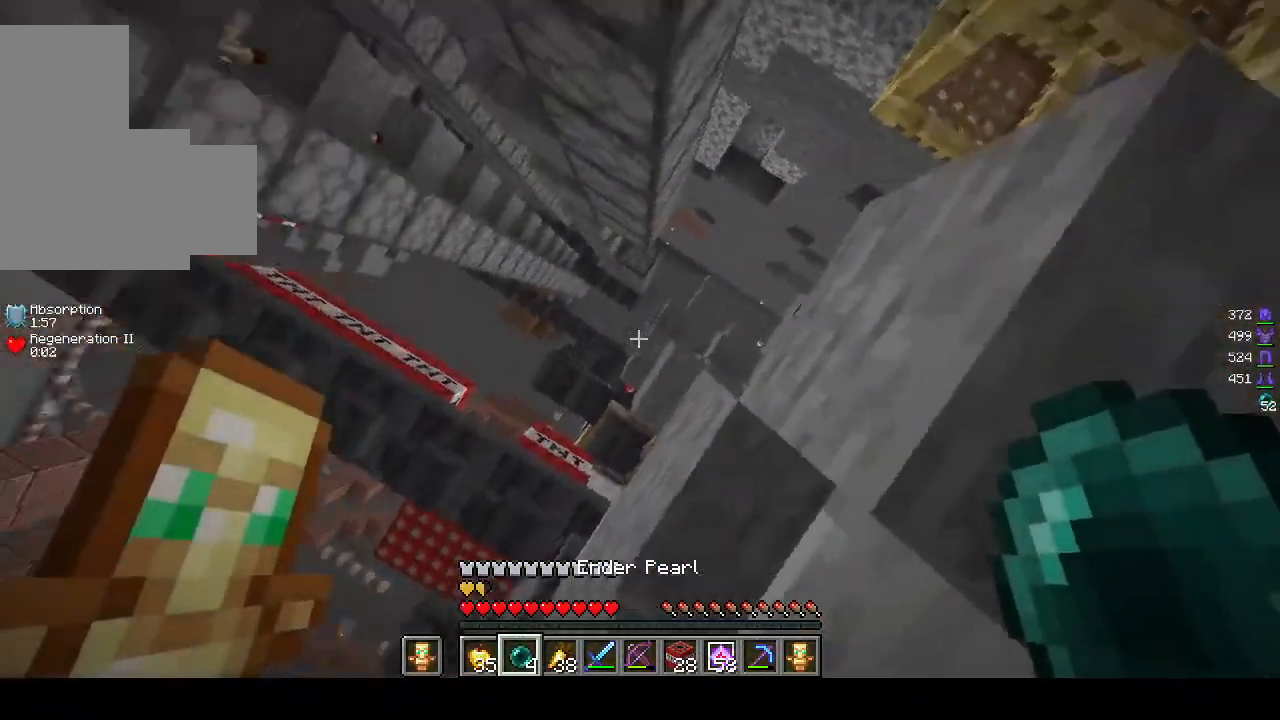
{"keys": [], "mouse": ["right"], "events": [[383, "mouse_right", "down"]]}
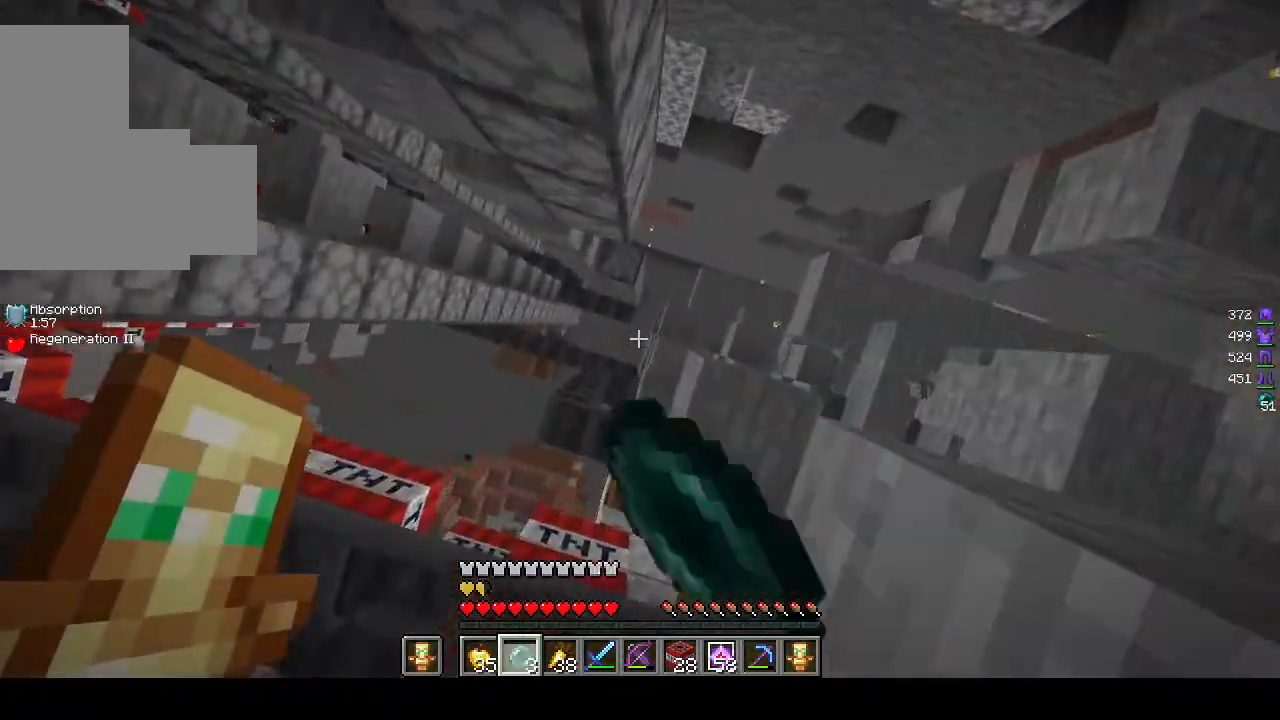
{"keys": ["d", "w"], "mouse": [], "events": [[67, "mouse_right", "up"], [400, "d", "down"], [467, "w", "down"]]}
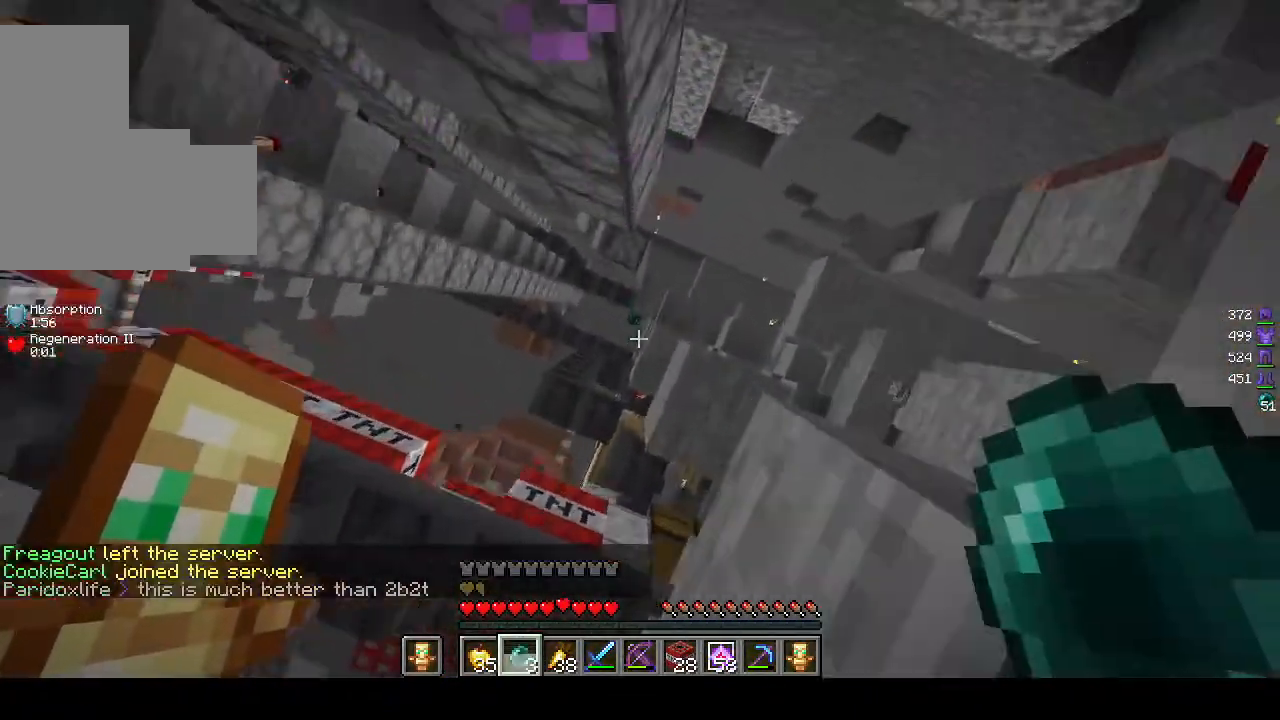
{"keys": ["d", "w"], "mouse": [], "events": []}
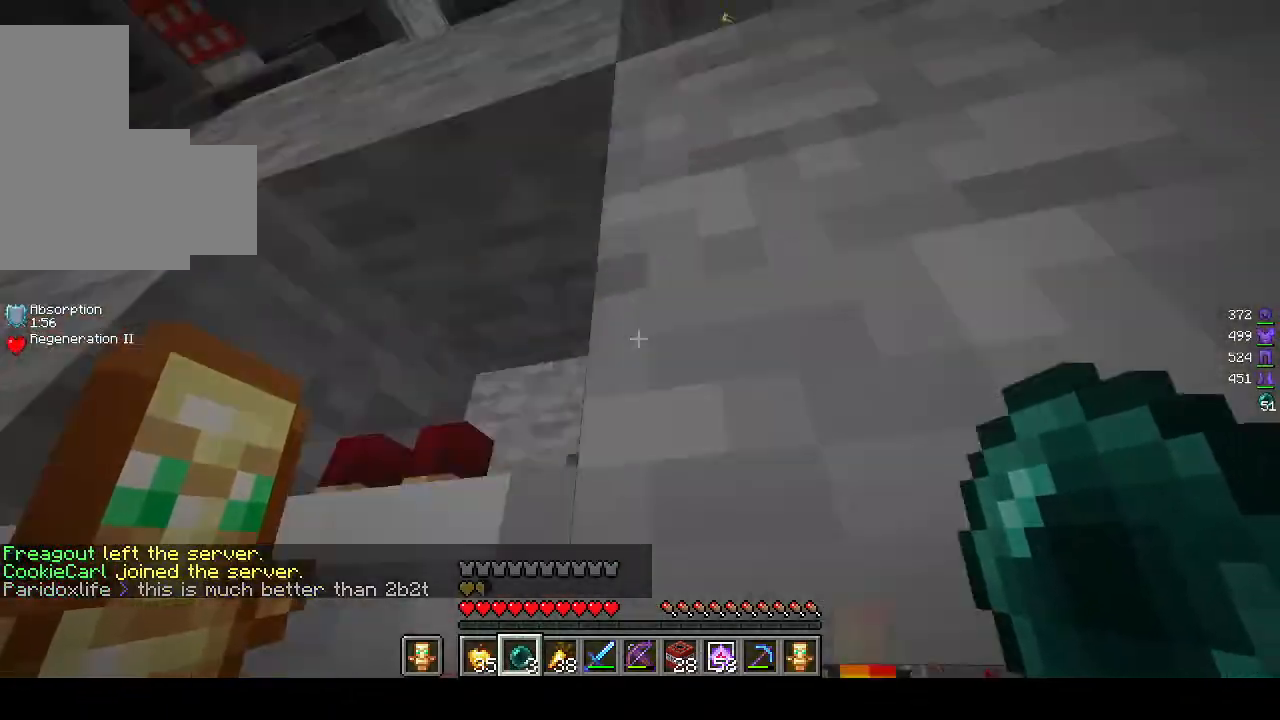
{"keys": ["w"], "mouse": [], "events": [[217, "d", "up"], [267, "w", "up"], [483, "w", "down"]]}
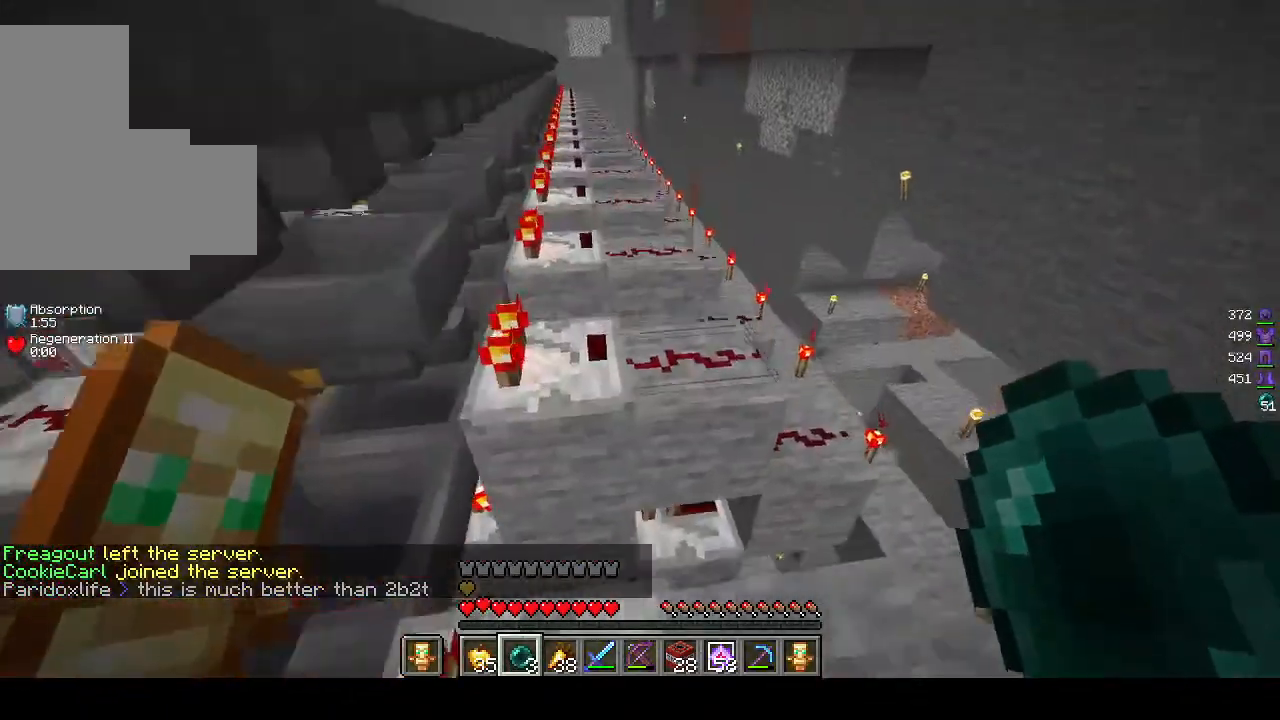
{"keys": [], "mouse": [], "events": [[283, "w", "up"]]}
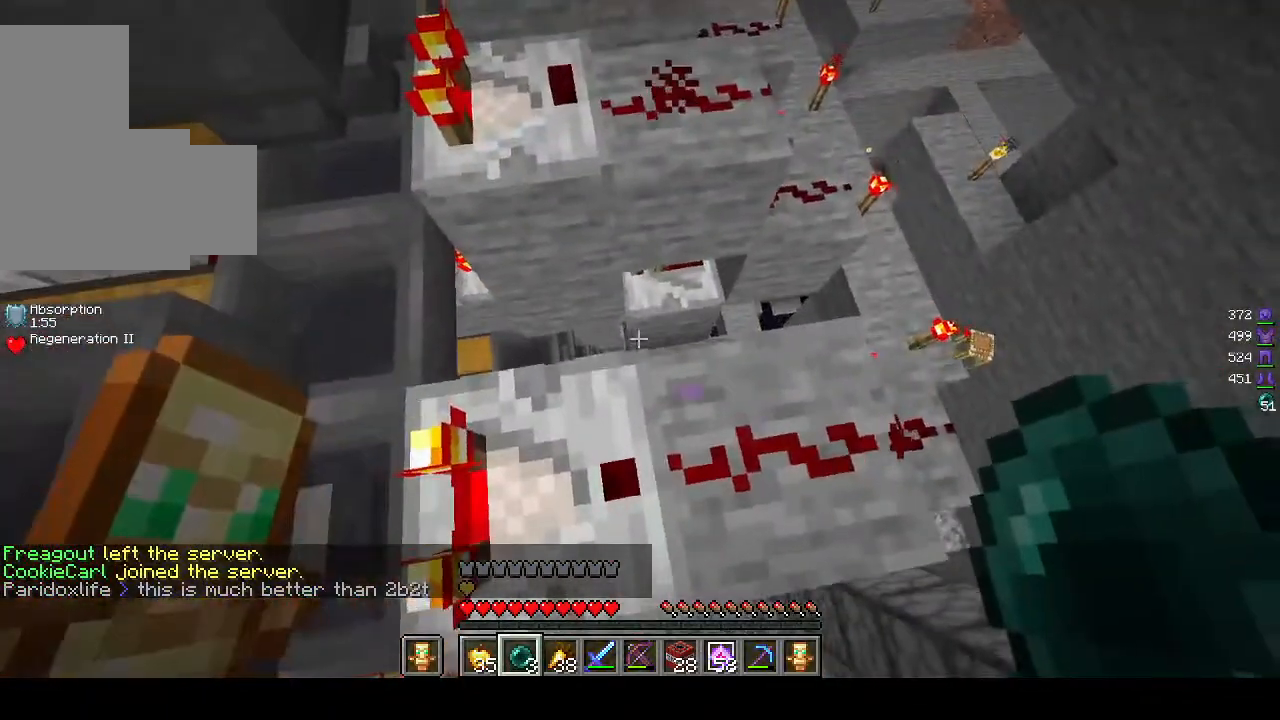
{"keys": [], "mouse": [], "events": [[117, "d", "down"], [467, "d", "up"]]}
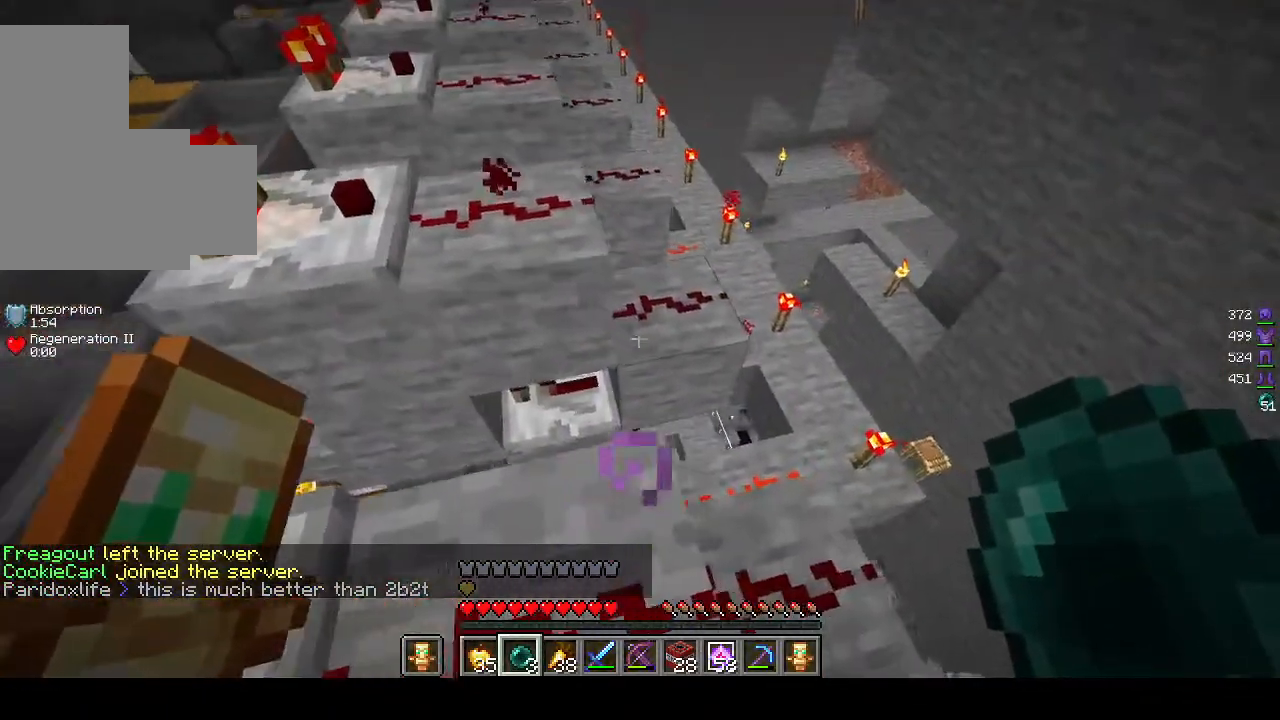
{"keys": ["w"], "mouse": [], "events": [[450, "w", "down"]]}
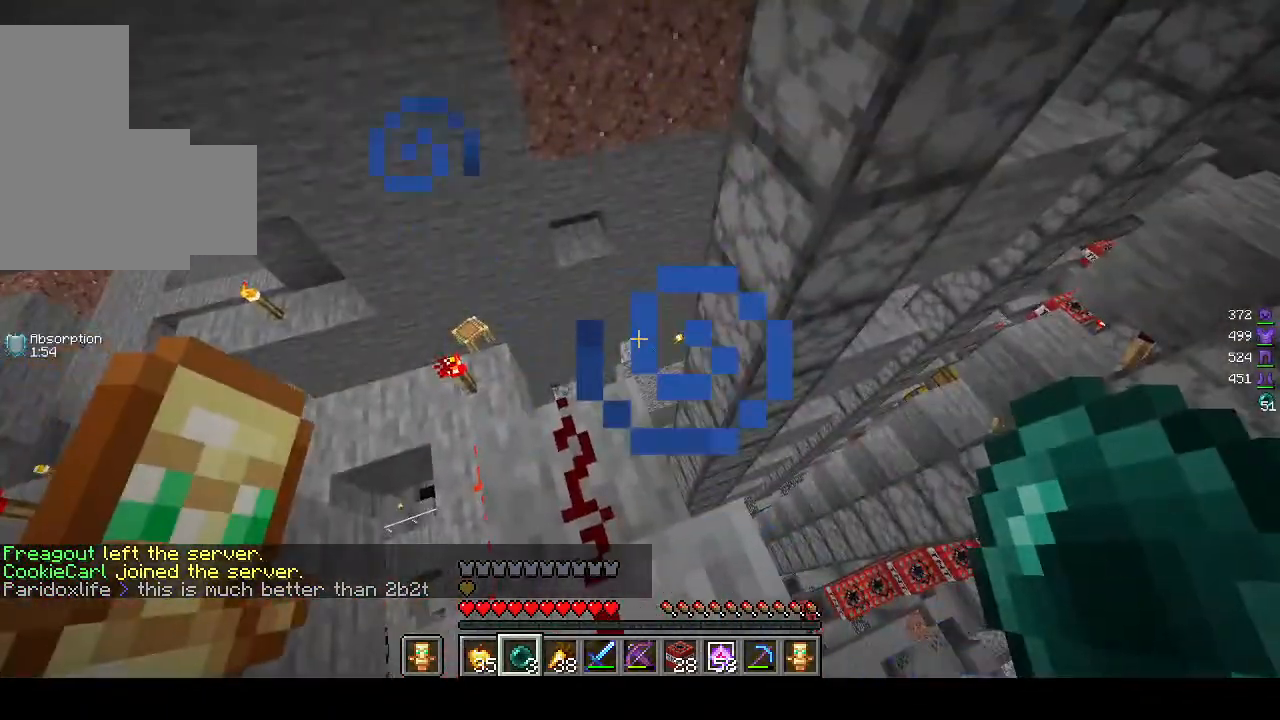
{"keys": [], "mouse": [], "events": [[167, "a", "down"], [383, "w", "up"], [400, "a", "up"]]}
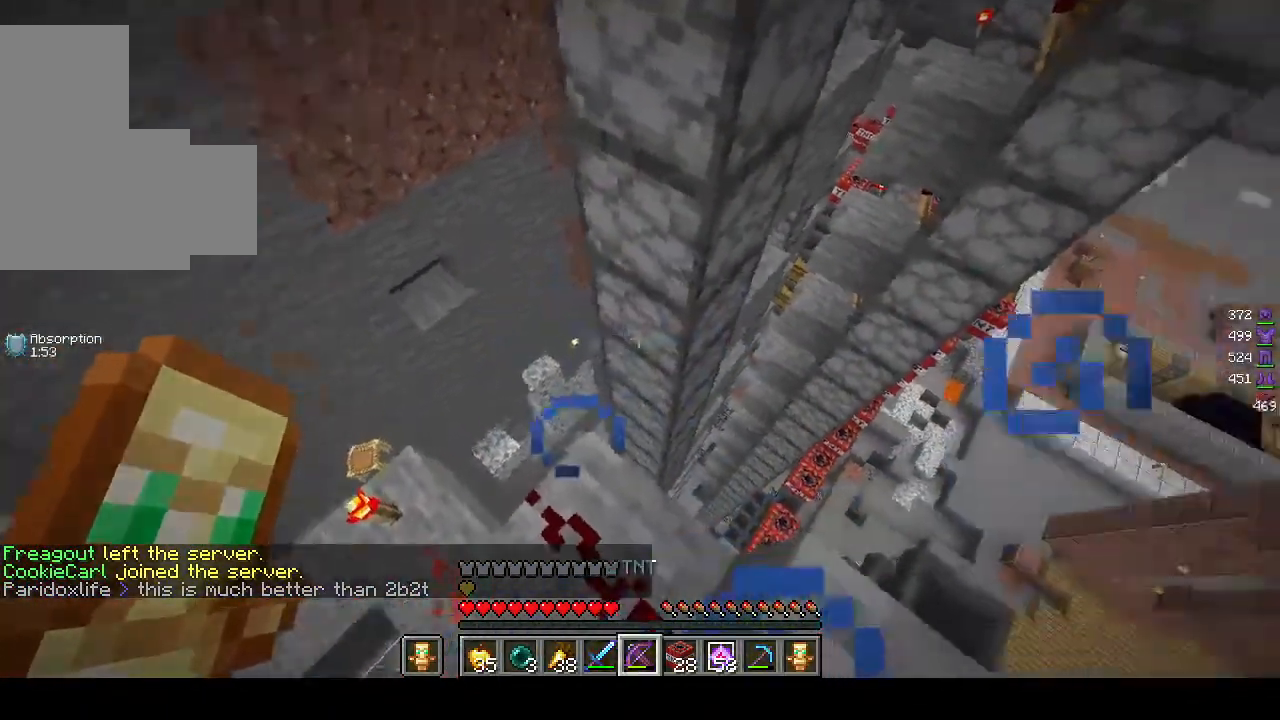
{"keys": ["d", "w"], "mouse": [], "events": [[383, "w", "down"], [500, "d", "down"]]}
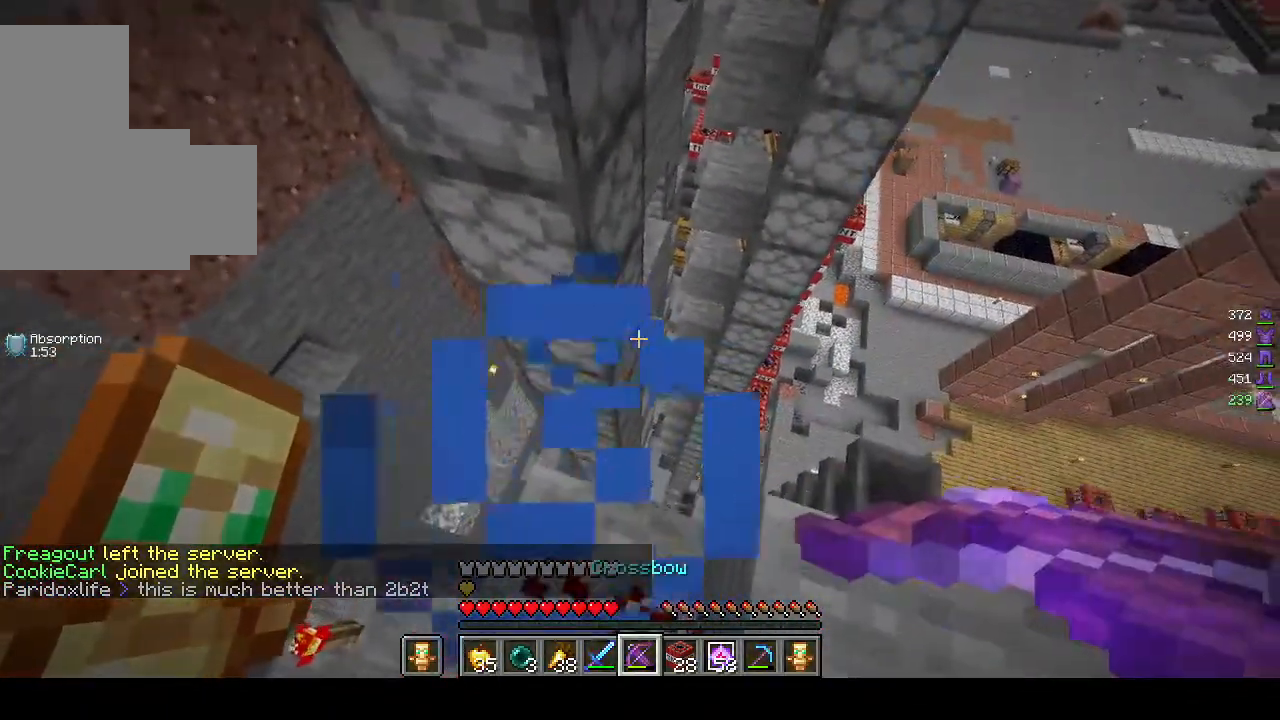
{"keys": ["d", "w"], "mouse": [], "events": []}
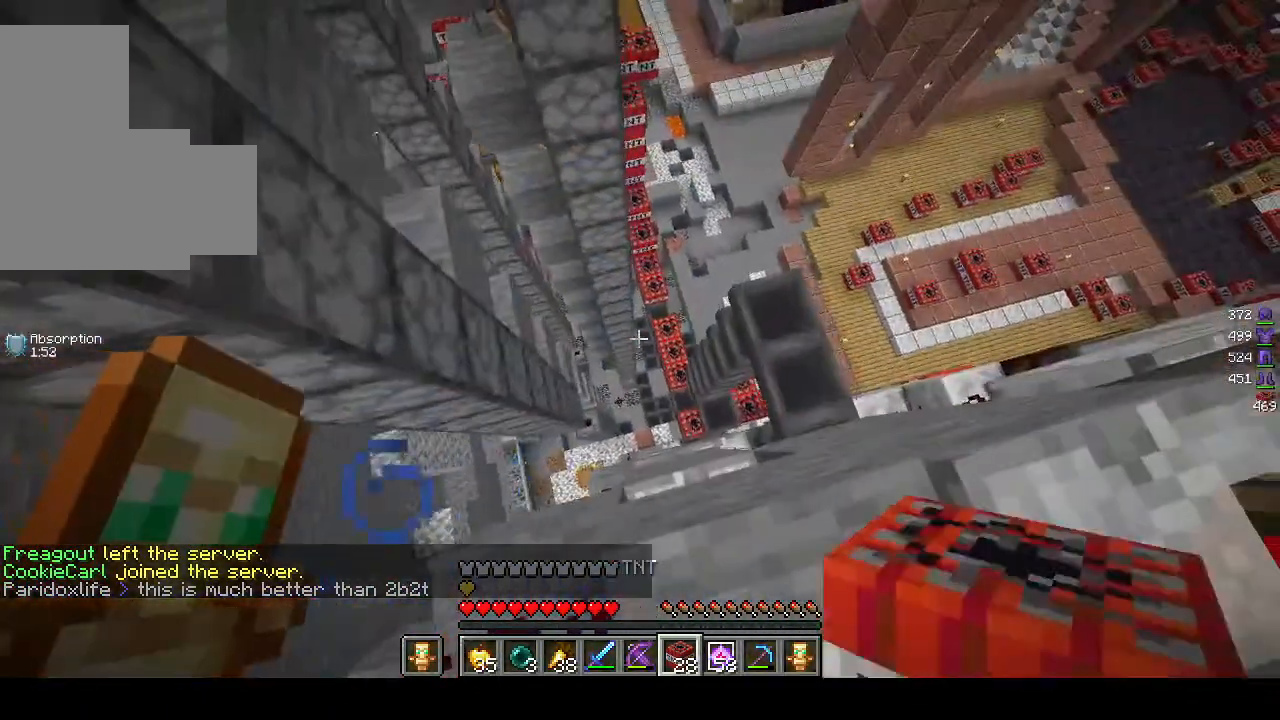
{"keys": ["d", "w"], "mouse": [], "events": []}
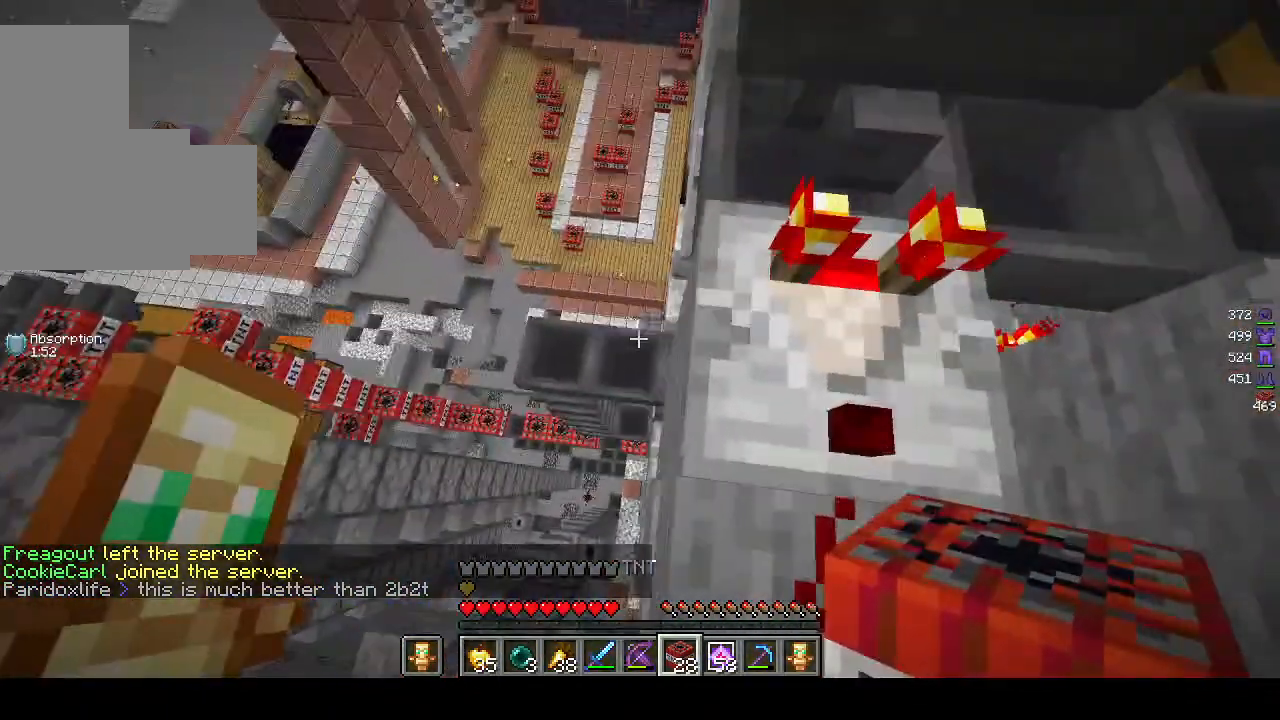
{"keys": ["a", "w"], "mouse": [], "events": [[67, "d", "up"], [233, "a", "down"]]}